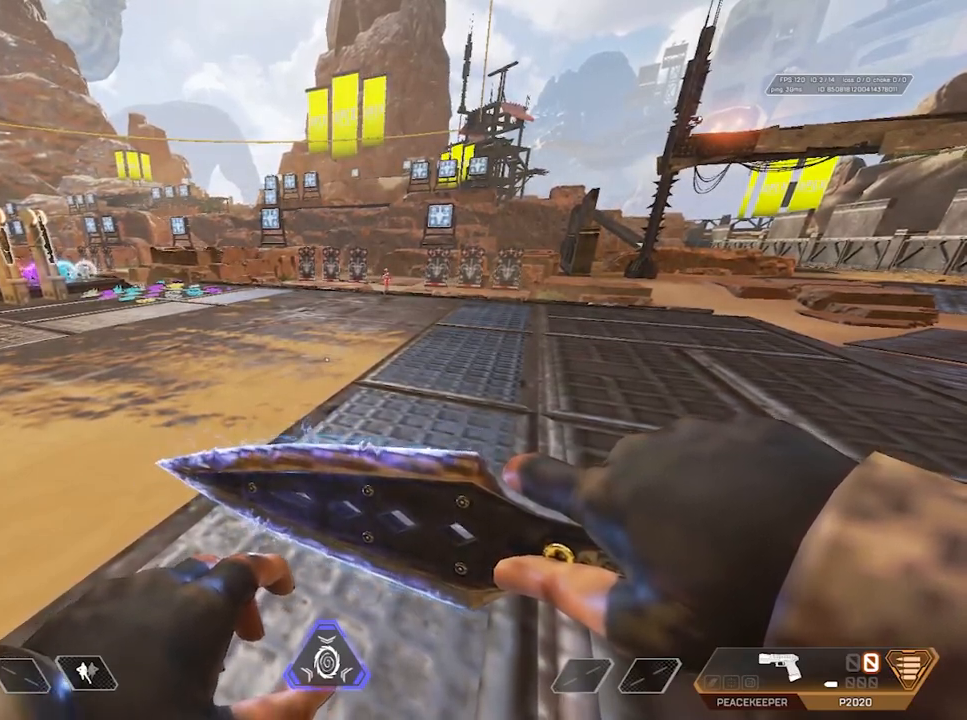
Gameplay with keyboard and mouse; each line is a JSON object with the keys and mouse buttons held at the frame after it. "events" lists presses ("down") and releases ("up") of "1", "2", "3", "4", "5", "a", "alt", "c", "caps_lock", "ctrl", "d", "e", "f", "g", "q", "r", "s", "shift", "space", "t", "tab", "v", "w", "x", "z", "mouse_left", "mouse_wheel" and "mouse_right" between this image and that frame as [ms after this image, input, new state], when the widget could be followed in between. "mouse_left", "mouse_wheel", "mouse_right" = the "left", "wheel", "right" buttons of the "mouse" list. No other keys are recorded. "wheel" means that the mouse wheel is clicked or scrolled. Not read: mouse_move.
{"keys": ["a", "ctrl"], "mouse": [], "events": [[367, "a", "down"], [400, "ctrl", "down"]]}
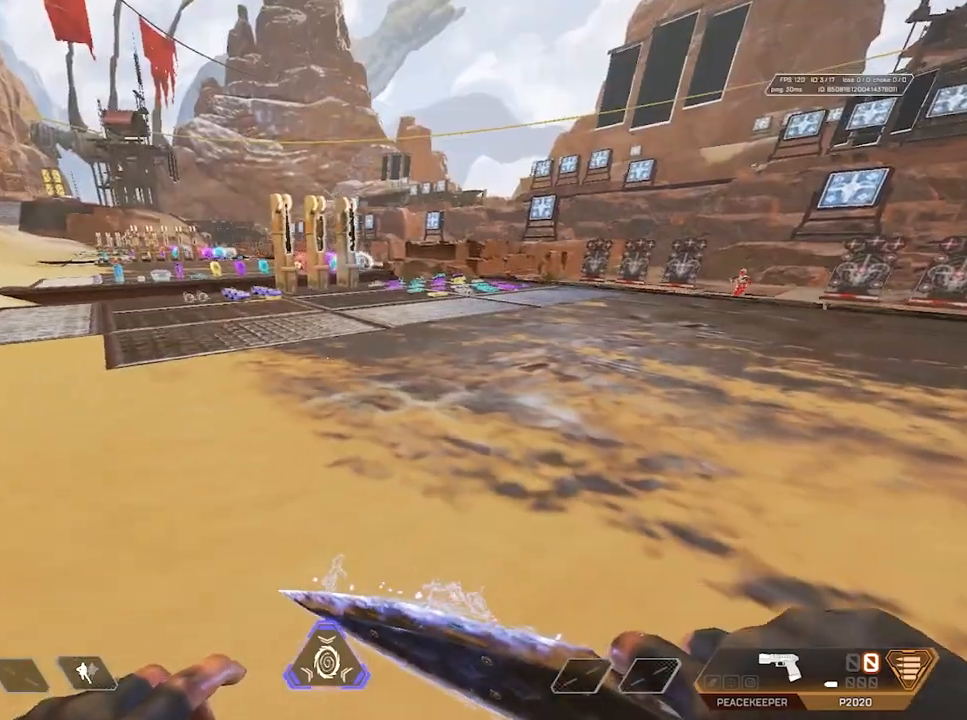
{"keys": ["d"], "mouse": [], "events": [[17, "ctrl", "up"], [100, "ctrl", "down"], [317, "a", "up"], [317, "ctrl", "up"], [317, "d", "down"]]}
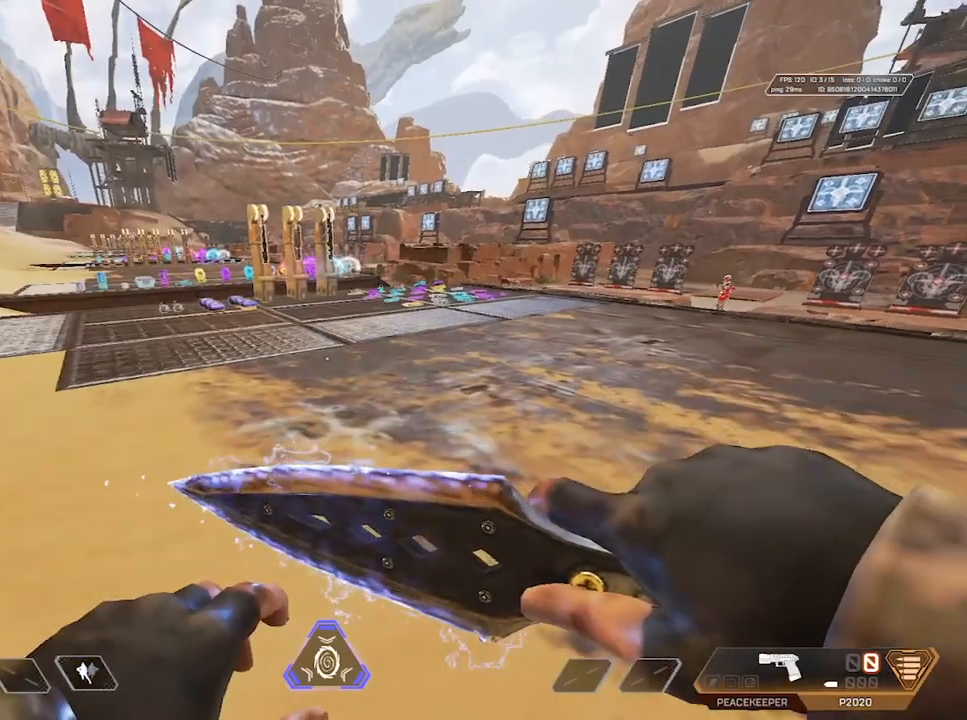
{"keys": ["a"], "mouse": [], "events": [[433, "a", "down"], [433, "d", "up"]]}
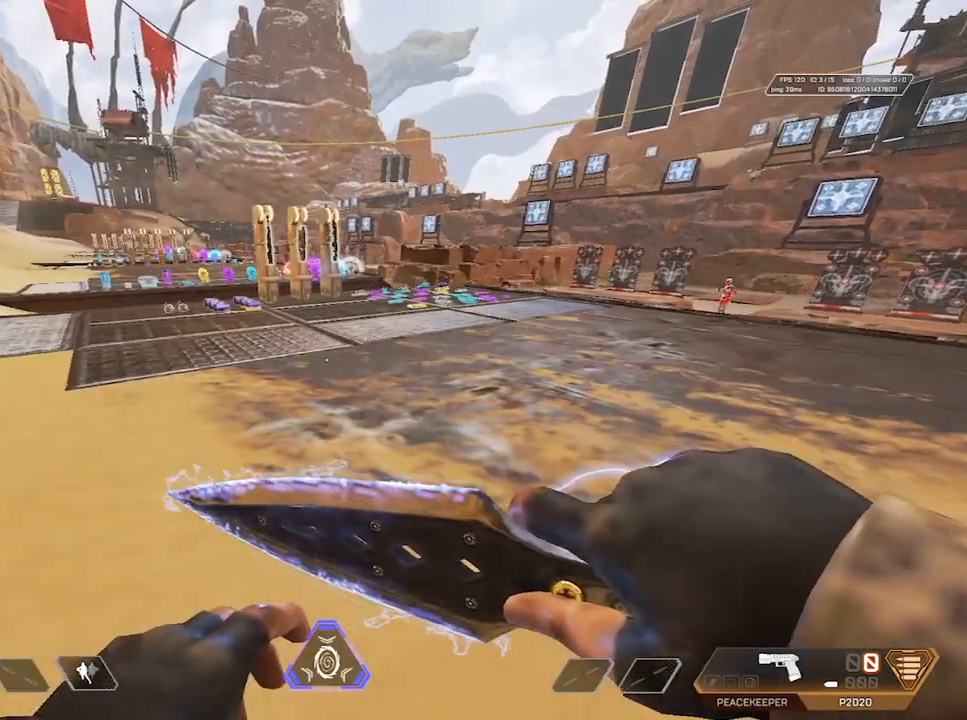
{"keys": ["a"], "mouse": [], "events": []}
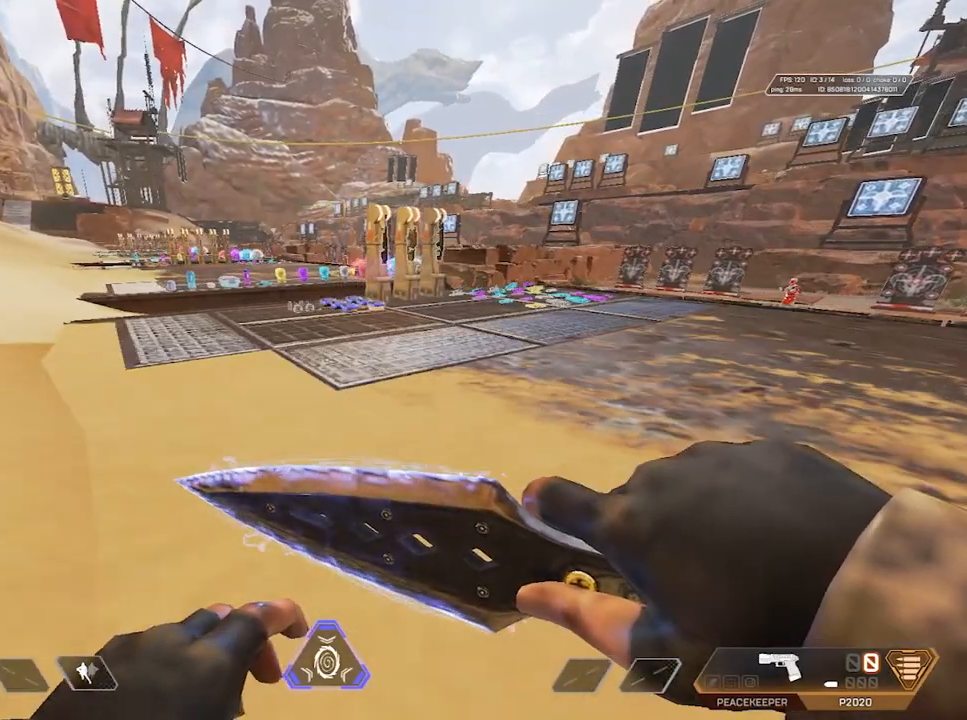
{"keys": ["d"], "mouse": [], "events": [[500, "a", "up"], [500, "d", "down"]]}
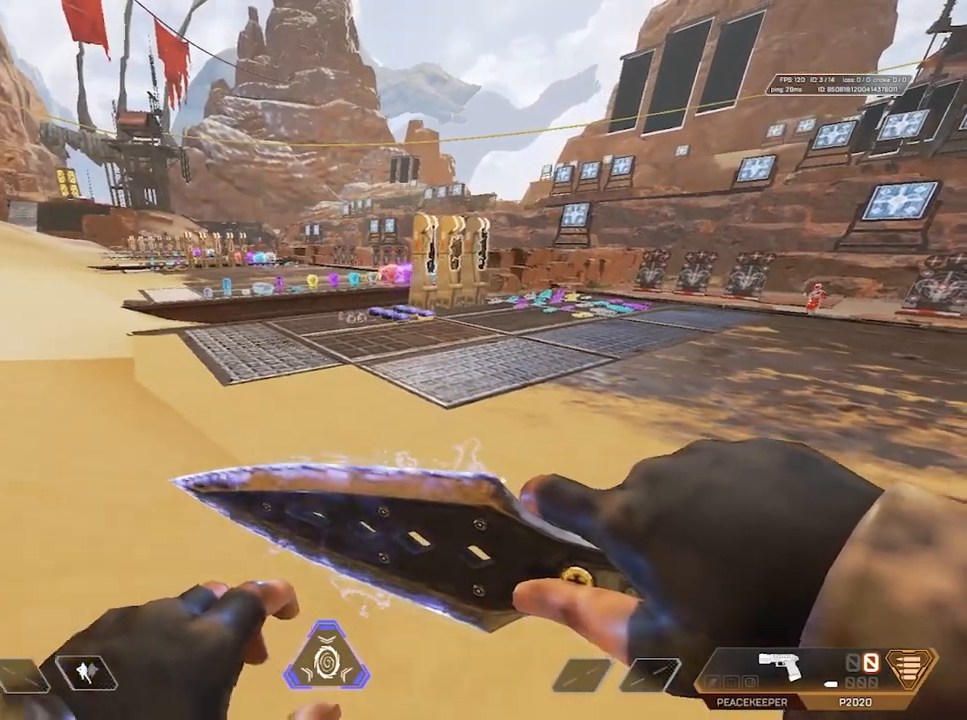
{"keys": ["d", "shift", "w"], "mouse": [], "events": [[183, "shift", "down"], [183, "w", "down"]]}
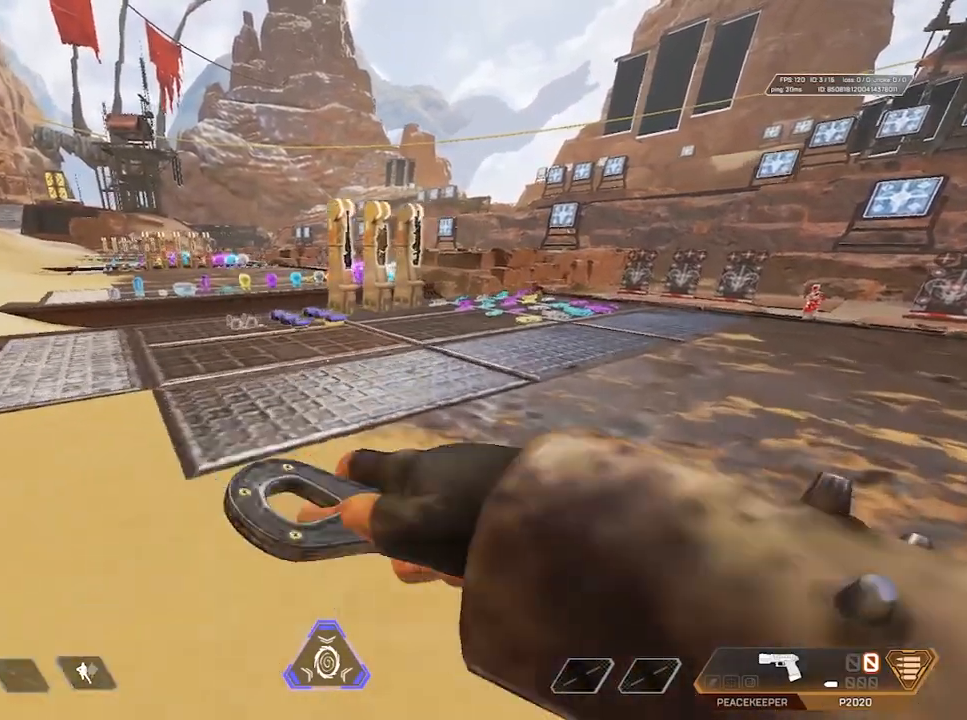
{"keys": ["shift", "w"], "mouse": [], "events": [[133, "d", "up"]]}
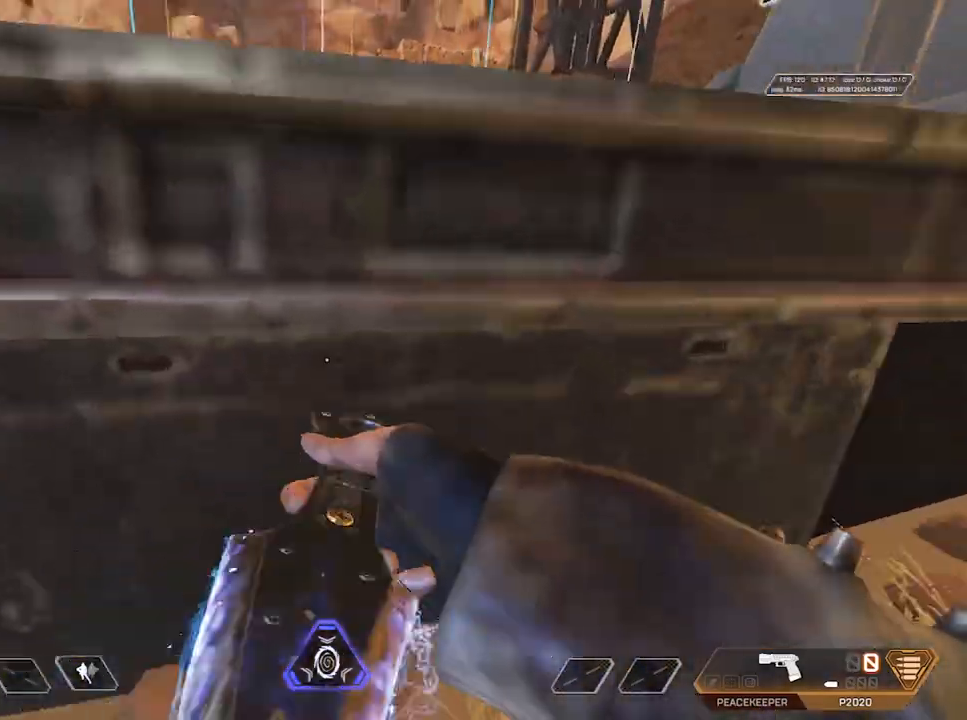
{"keys": ["shift", "space", "w"], "mouse": [], "events": [[83, "space", "down"]]}
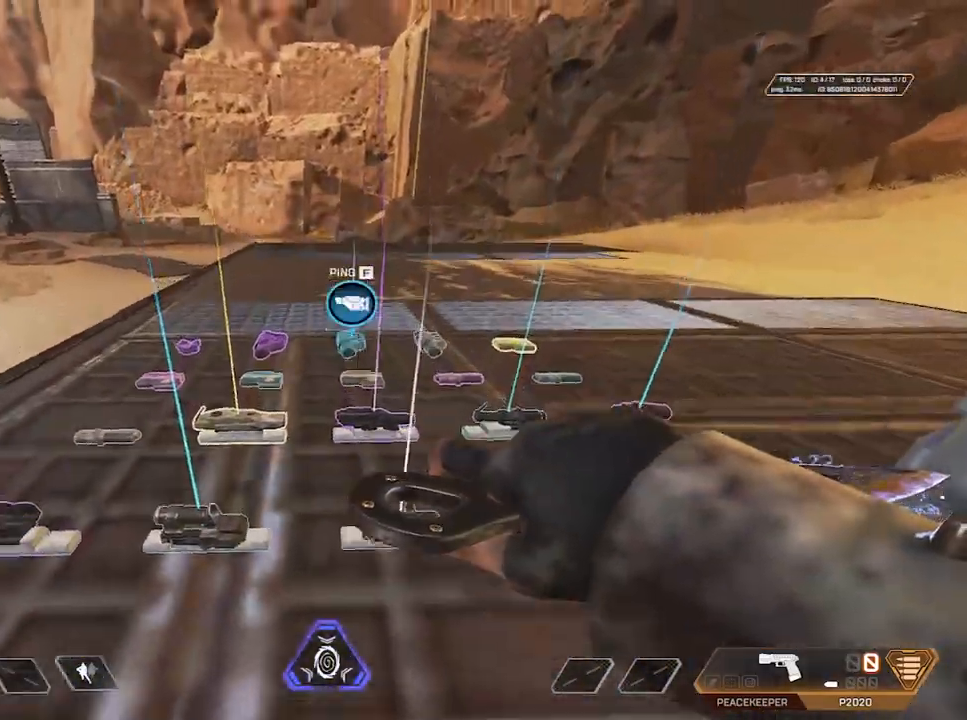
{"keys": ["a", "w"], "mouse": [], "events": [[67, "shift", "up"], [67, "space", "up"], [167, "c", "down"], [167, "space", "down"], [250, "c", "up"], [300, "space", "up"], [400, "a", "down"]]}
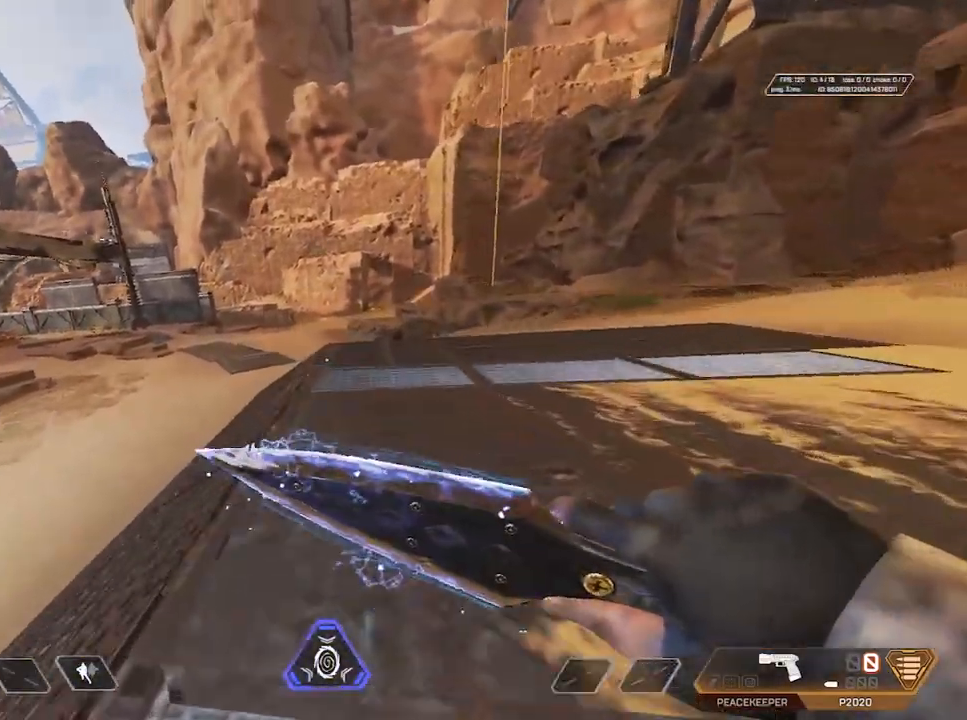
{"keys": ["w"], "mouse": [], "events": [[350, "a", "up"]]}
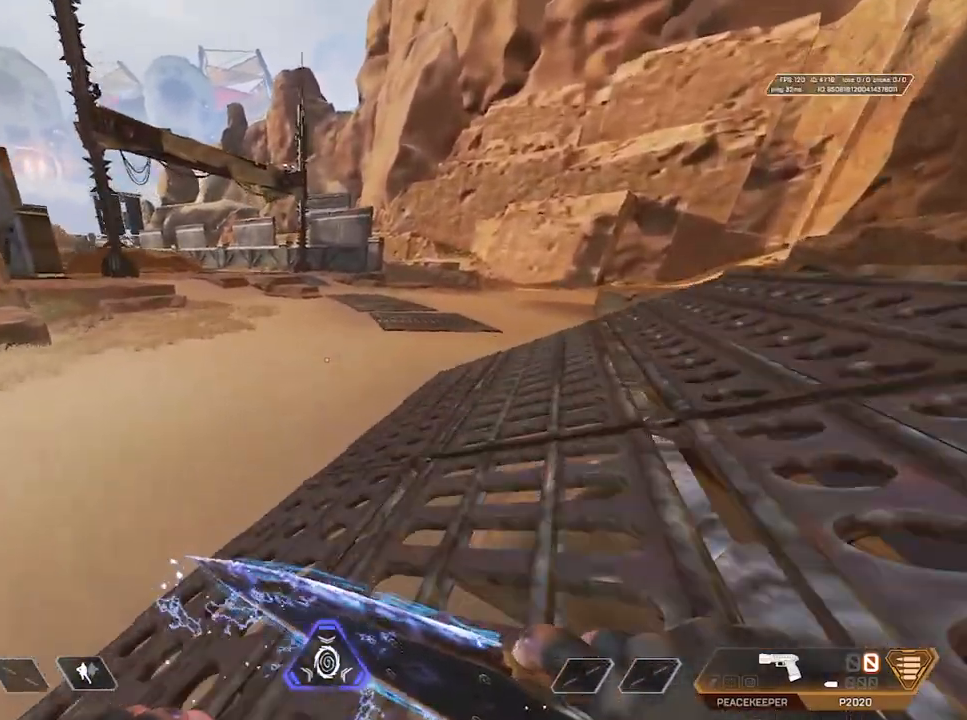
{"keys": ["w"], "mouse": [], "events": [[183, "space", "down"], [233, "ctrl", "down"], [283, "space", "up"], [383, "ctrl", "up"]]}
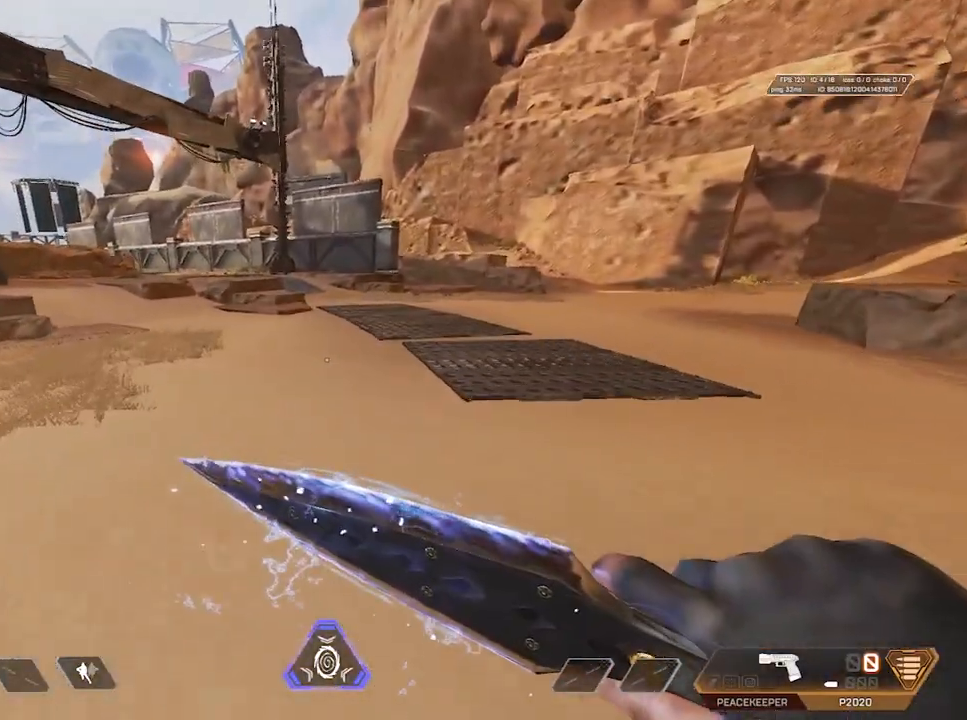
{"keys": ["w"], "mouse": [], "events": [[300, "space", "down"], [333, "ctrl", "down"], [383, "space", "up"], [483, "ctrl", "up"]]}
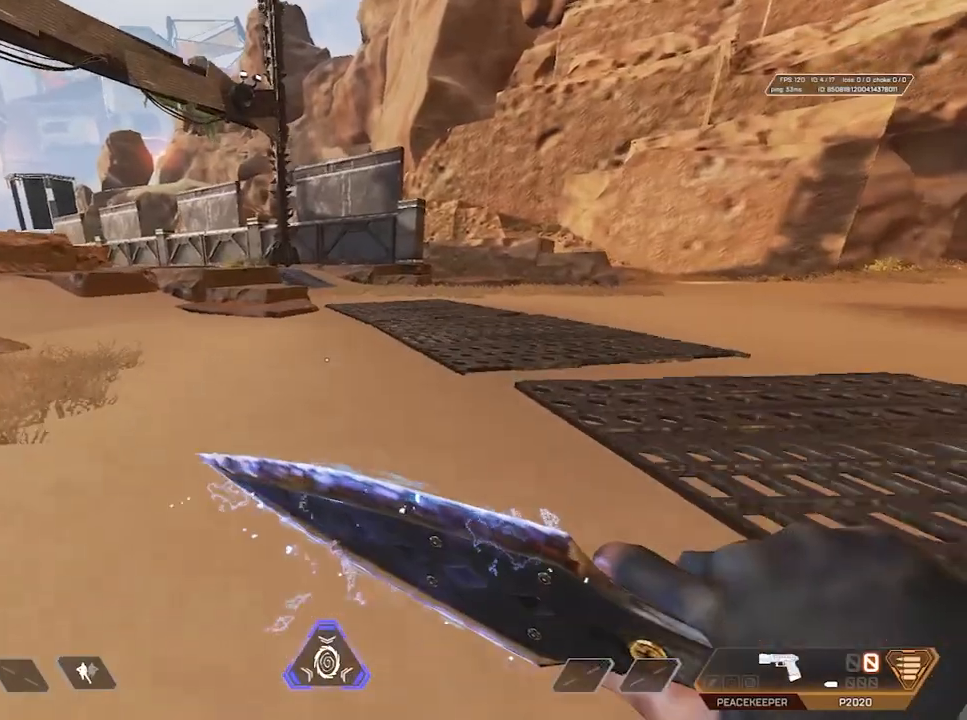
{"keys": ["w"], "mouse": [], "events": [[217, "space", "down"], [267, "ctrl", "down"], [317, "space", "up"], [417, "ctrl", "up"]]}
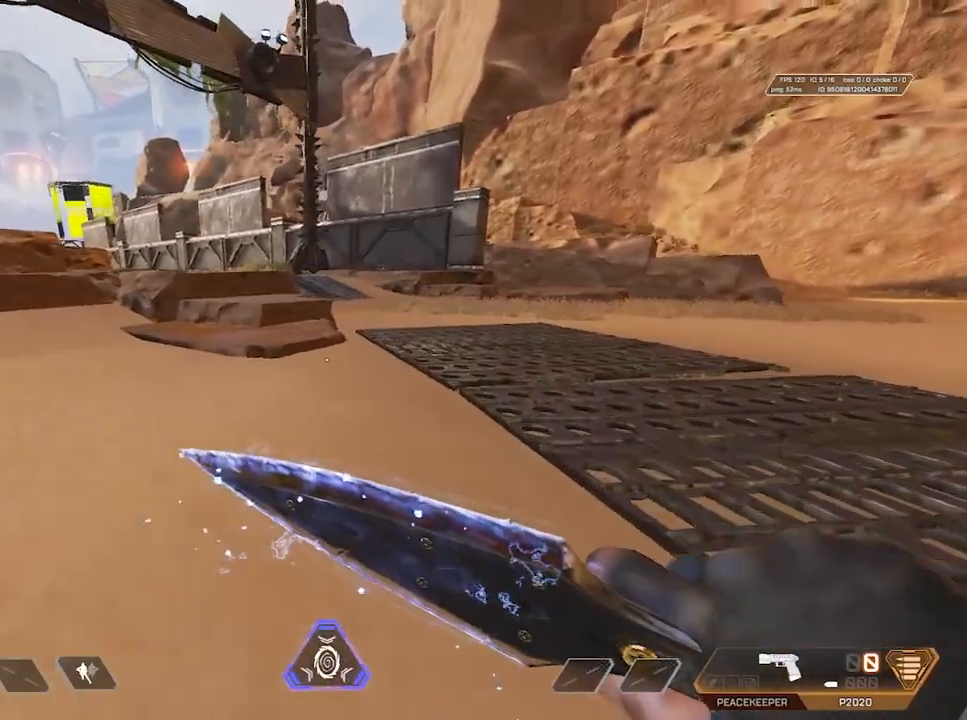
{"keys": ["d", "w"], "mouse": [], "events": [[150, "space", "down"], [183, "ctrl", "down"], [233, "space", "up"], [283, "ctrl", "up"], [317, "d", "down"]]}
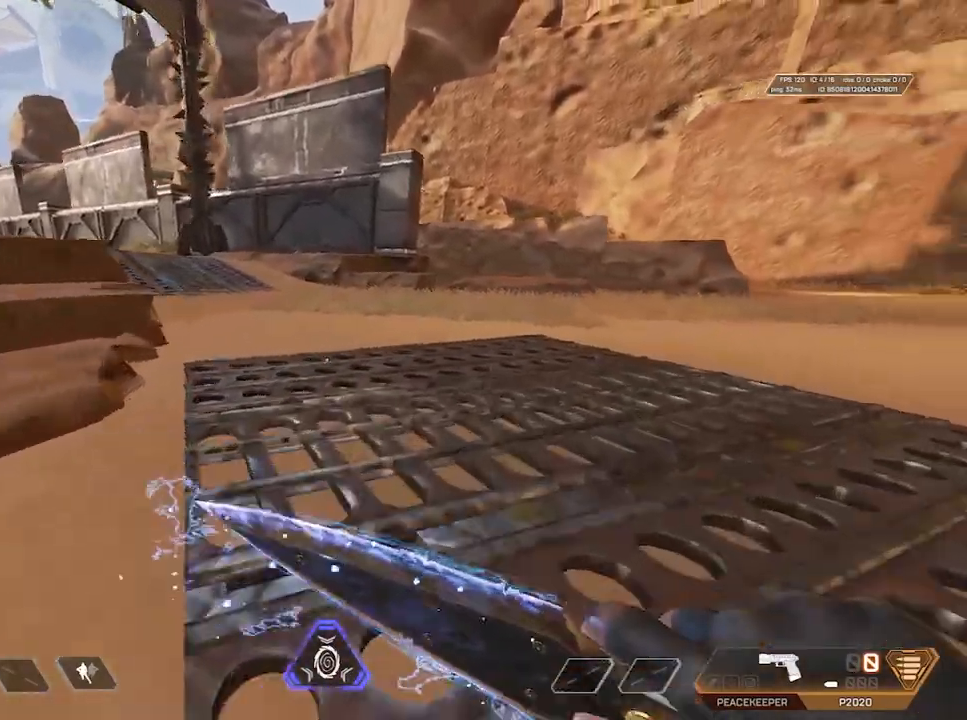
{"keys": ["ctrl", "d", "space", "w"], "mouse": [], "events": [[67, "space", "down"], [100, "ctrl", "down"], [150, "space", "up"], [250, "ctrl", "up"], [433, "space", "down"], [483, "ctrl", "down"]]}
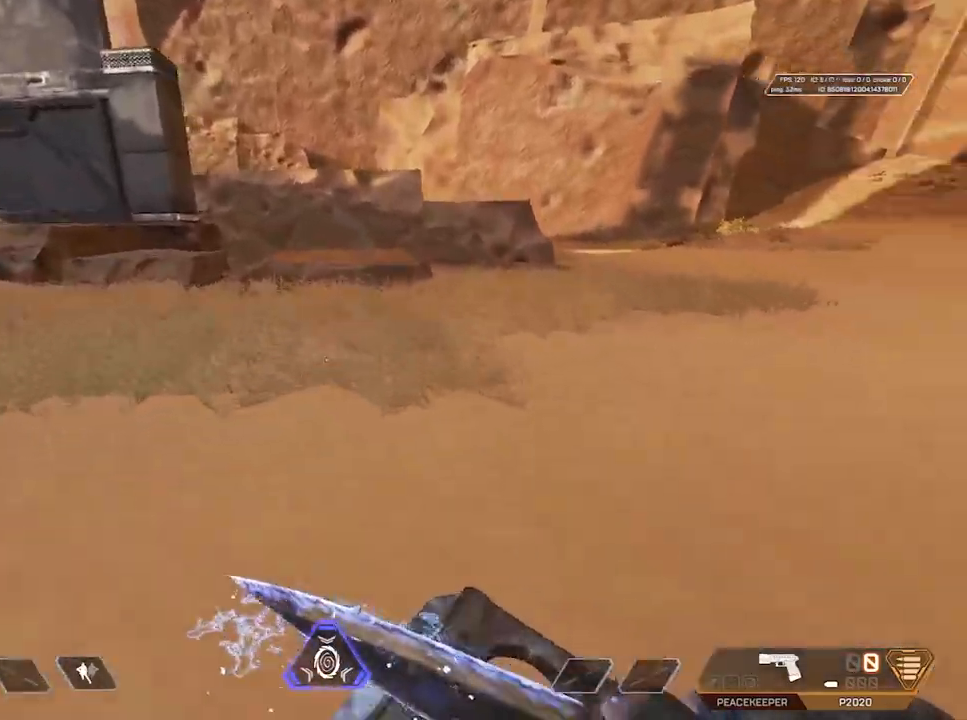
{"keys": ["ctrl", "d"], "mouse": [], "events": [[83, "space", "up"], [133, "ctrl", "up"], [400, "space", "down"], [450, "ctrl", "down"], [500, "space", "up"], [500, "w", "up"]]}
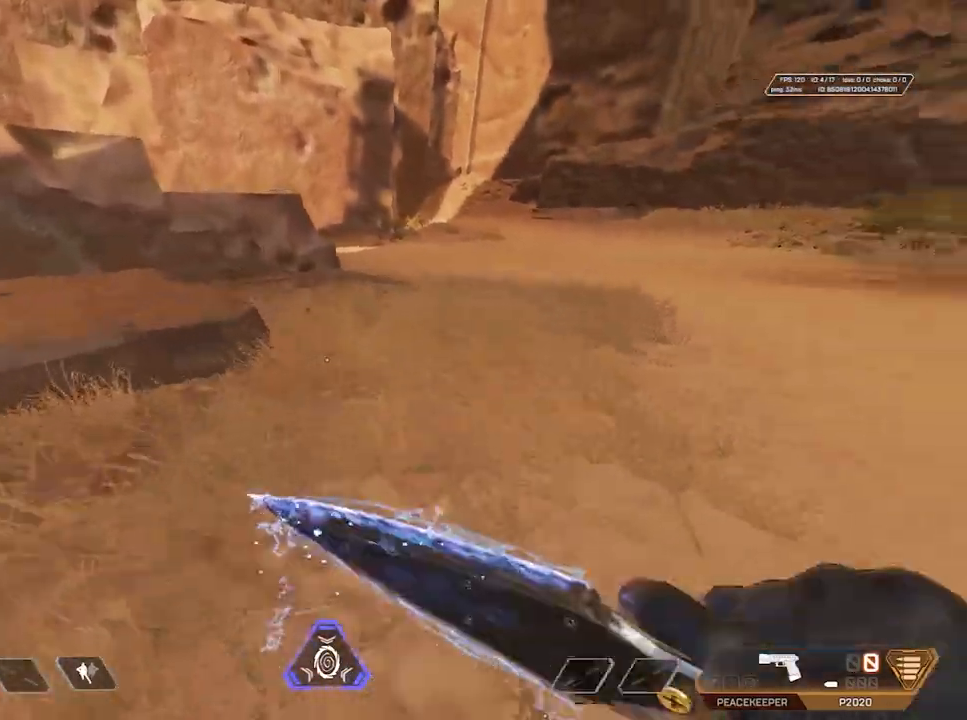
{"keys": ["ctrl", "w"], "mouse": [], "events": [[50, "ctrl", "up"], [317, "w", "down"], [367, "d", "up"], [367, "space", "down"], [417, "ctrl", "down"], [467, "space", "up"]]}
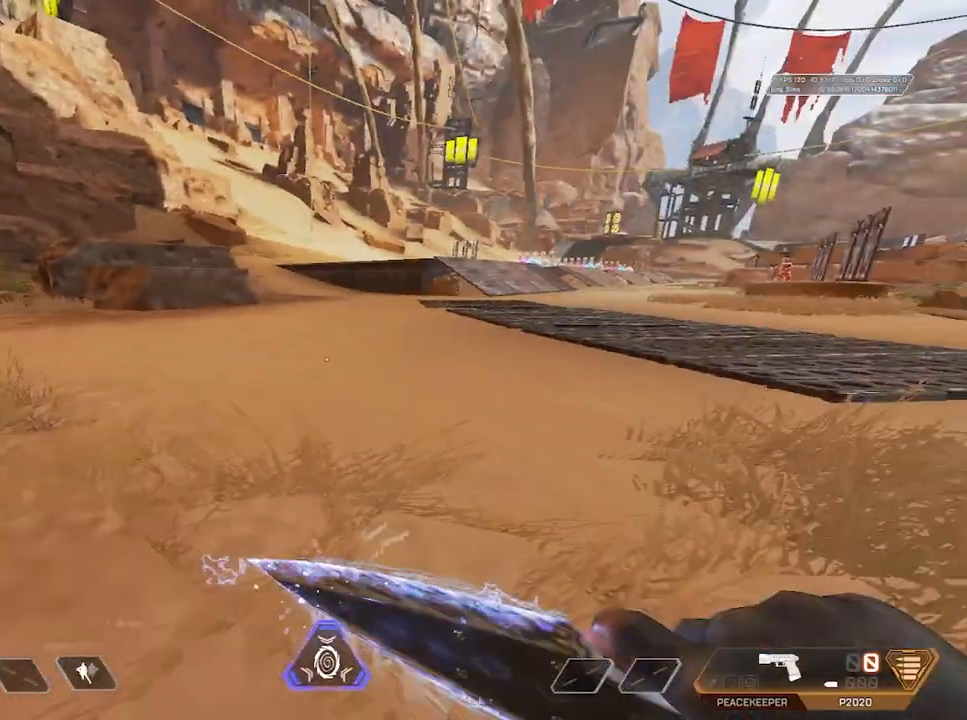
{"keys": ["a"], "mouse": [], "events": [[17, "ctrl", "up"], [100, "a", "down"], [267, "a", "up"], [267, "w", "up"], [300, "ctrl", "down"], [333, "a", "down"], [400, "ctrl", "up"]]}
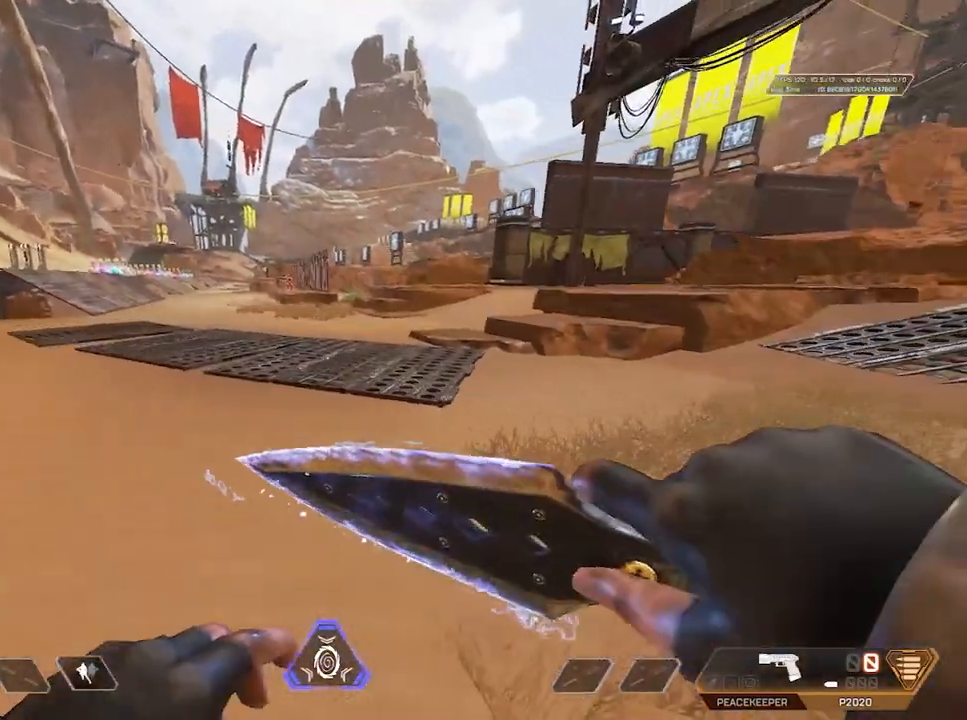
{"keys": [], "mouse": [], "events": [[50, "ctrl", "down"], [100, "d", "down"], [150, "a", "up"], [150, "ctrl", "up"], [450, "d", "up"]]}
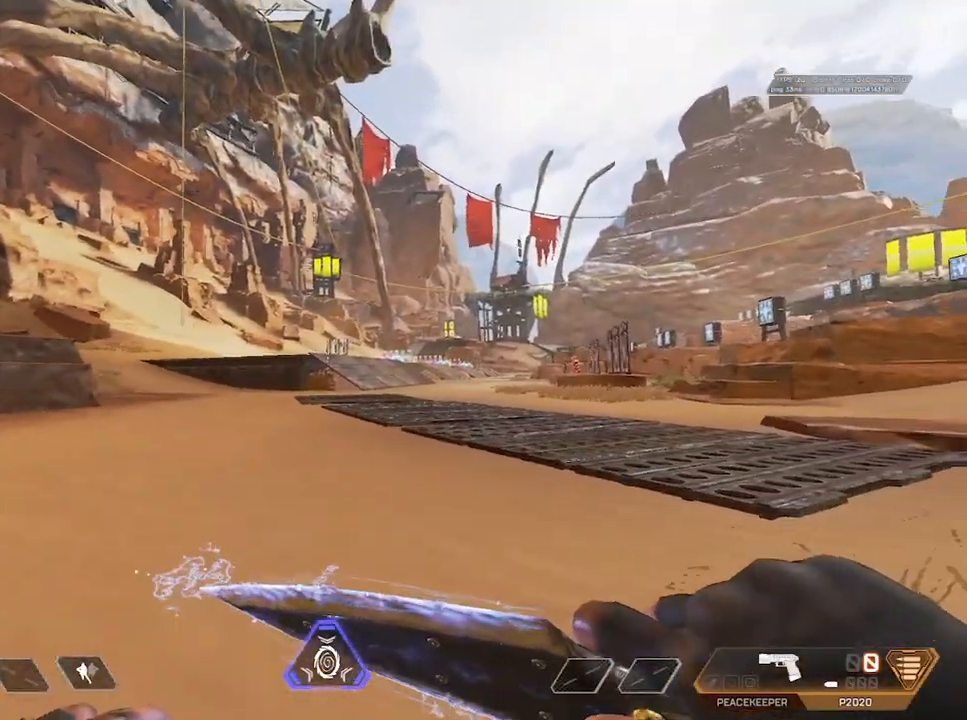
{"keys": ["d"], "mouse": [], "events": [[50, "a", "down"], [283, "a", "up"], [333, "d", "down"]]}
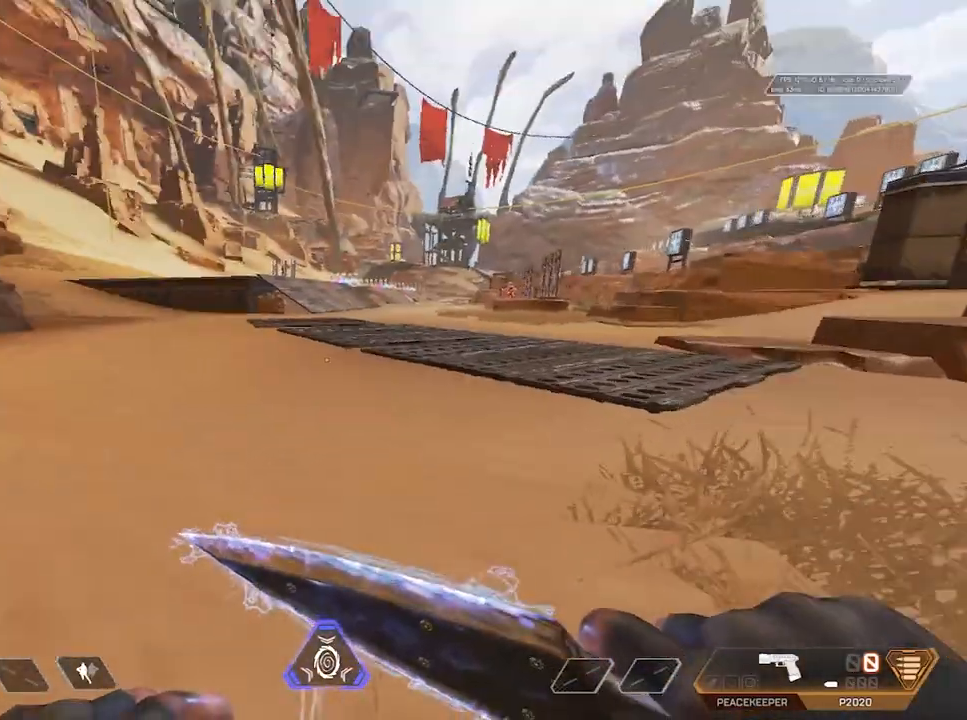
{"keys": ["a"], "mouse": [], "events": [[117, "ctrl", "down"], [200, "ctrl", "up"], [300, "d", "up"], [450, "a", "down"]]}
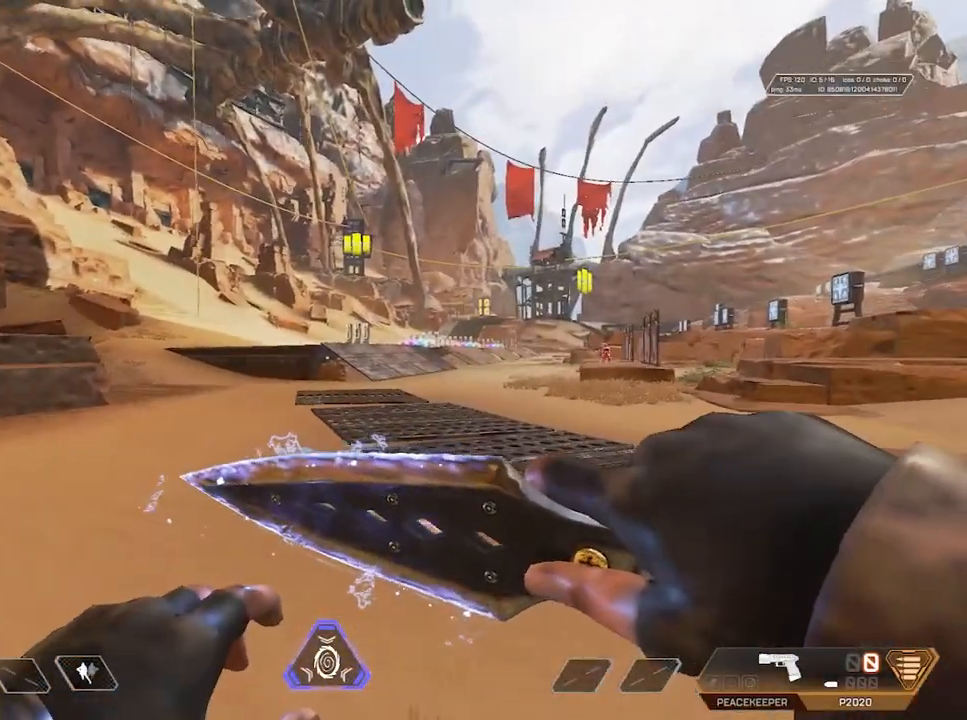
{"keys": ["a", "ctrl"], "mouse": [], "events": [[217, "a", "up"], [217, "d", "down"], [400, "a", "down"], [400, "d", "up"], [450, "ctrl", "down"]]}
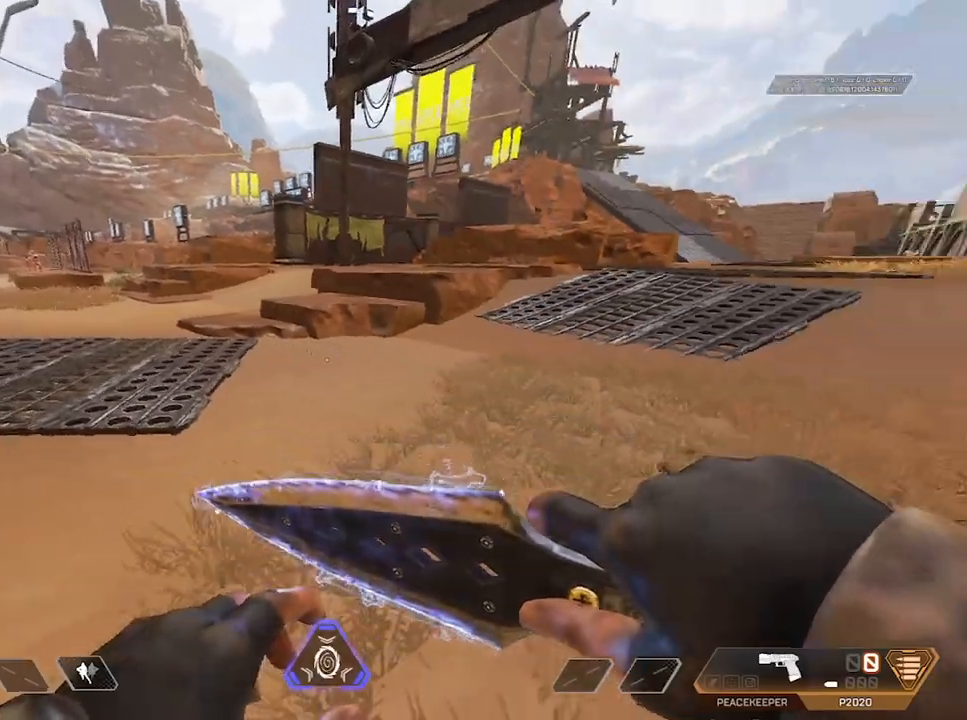
{"keys": ["d"], "mouse": [], "events": [[50, "ctrl", "up"], [183, "ctrl", "down"], [250, "d", "down"], [300, "a", "up"], [300, "ctrl", "up"]]}
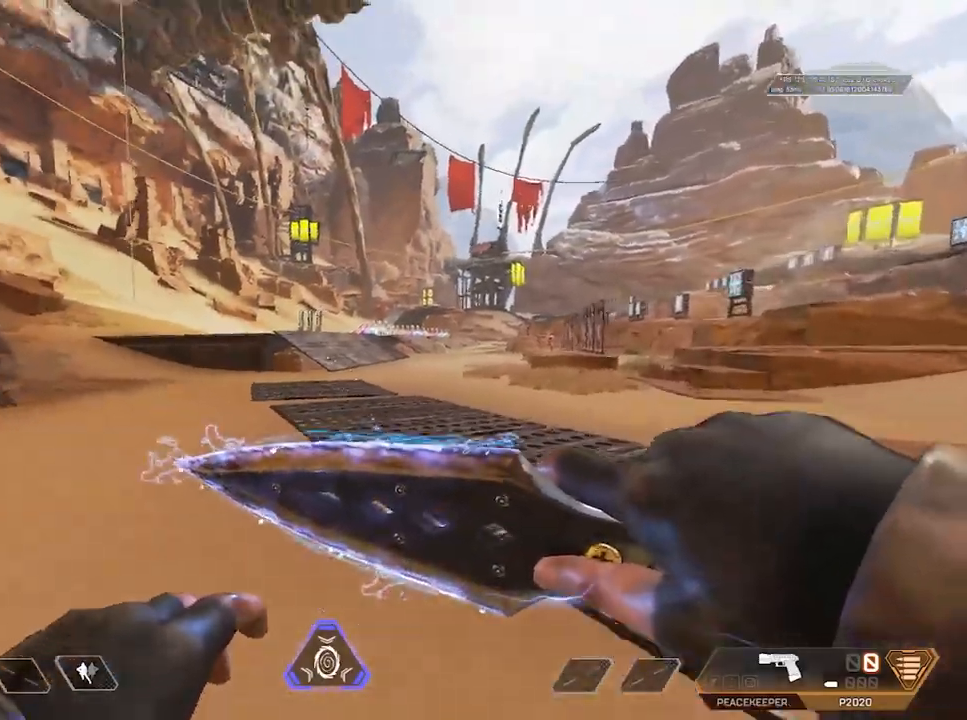
{"keys": ["a"], "mouse": [], "events": [[67, "a", "down"], [67, "d", "up"]]}
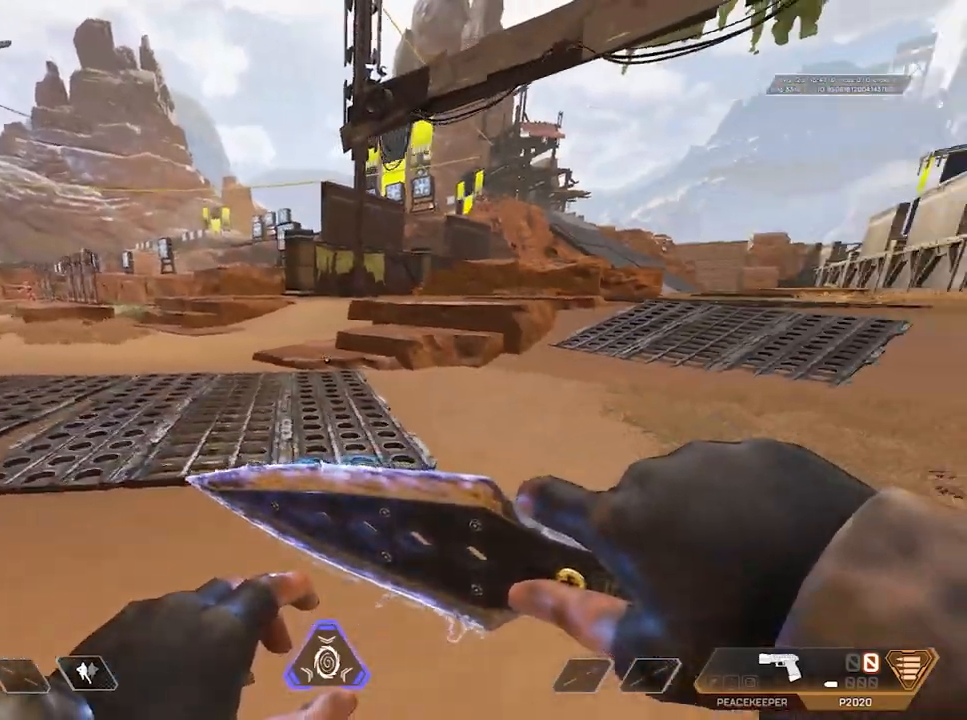
{"keys": ["d"], "mouse": [], "events": [[267, "a", "up"], [317, "d", "down"]]}
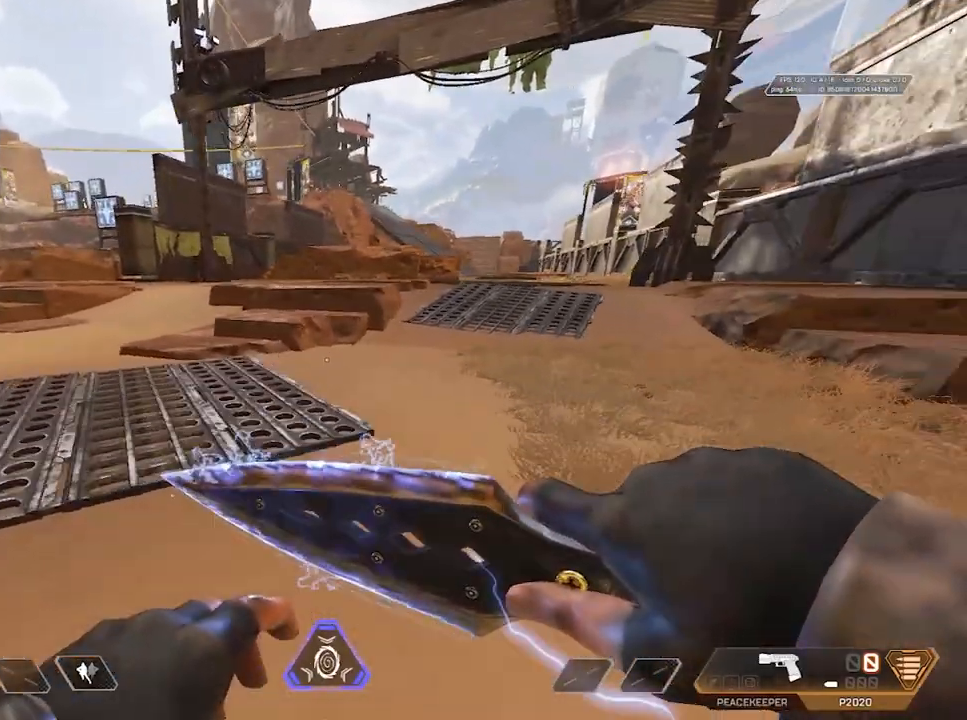
{"keys": ["a"], "mouse": [], "events": [[100, "mouse_wheel", "down"], [150, "mouse_wheel", "up"], [183, "d", "up"], [283, "mouse_wheel", "down"], [333, "a", "down"], [333, "mouse_wheel", "up"], [383, "mouse_wheel", "down"], [433, "mouse_wheel", "up"]]}
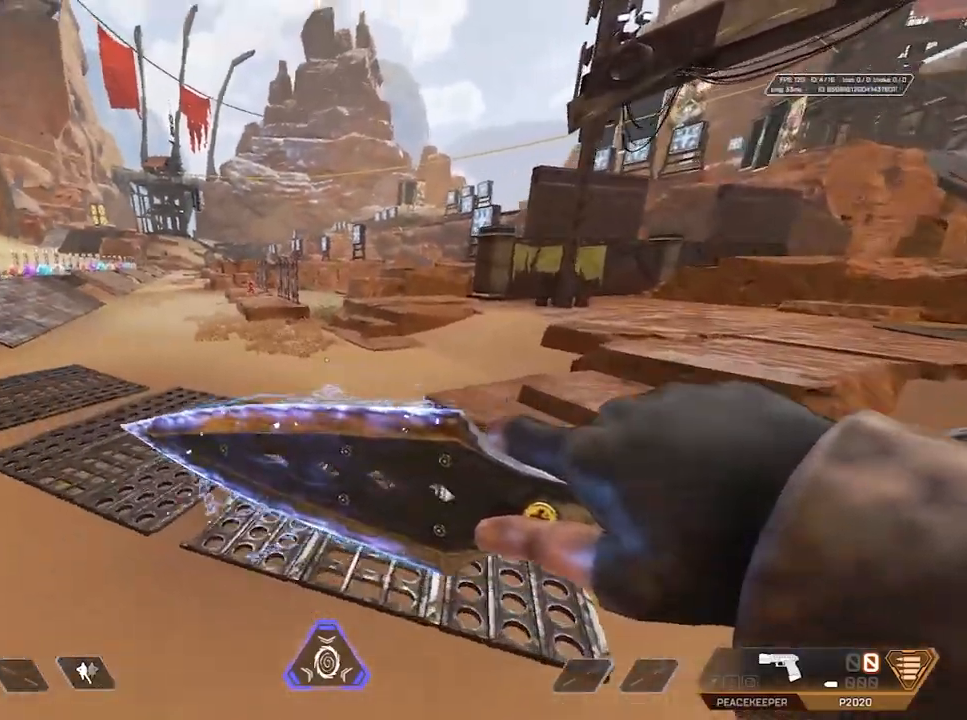
{"keys": ["a"], "mouse": [], "events": [[50, "a", "up"], [50, "d", "down"], [433, "d", "up"], [483, "a", "down"]]}
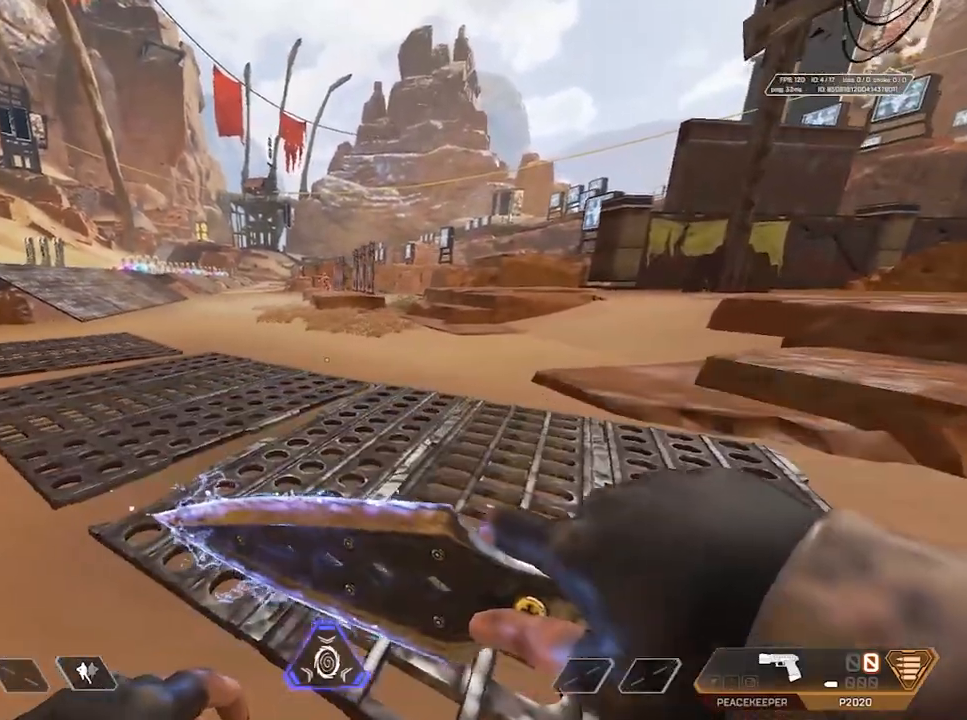
{"keys": ["shift", "w"], "mouse": [], "events": [[367, "shift", "down"], [367, "w", "down"], [417, "a", "up"]]}